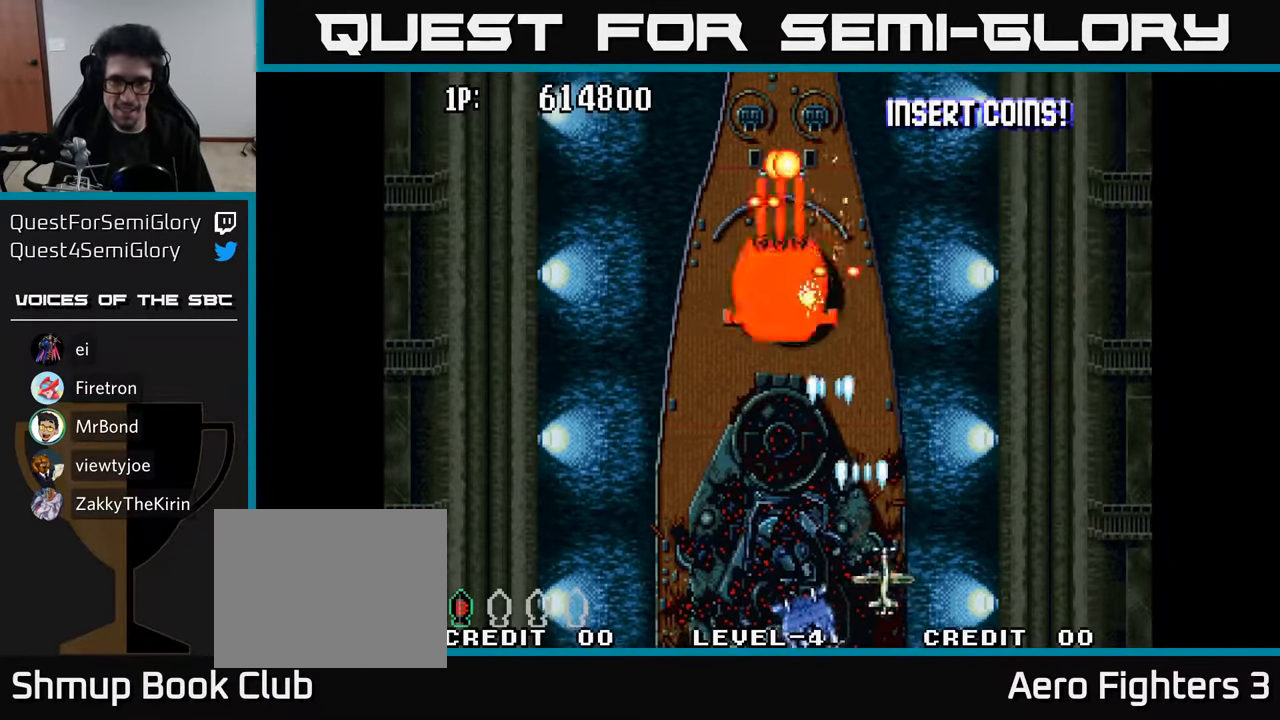
Gameplay with a controller (Xbox layout); each line is a JSON object with the inputs held at the frame after it. "events" lists button and stick changes between this image and that frame as [ms after this image, input, new state], when the widget could be followed in between.
{"buttons": ["DPAD_UP"], "left_stick": "center", "right_stick": "center", "events": [[100, "DPAD_RIGHT", "up"], [117, "A", "up"], [117, "DPAD_LEFT", "down"], [400, "A", "down"], [467, "A", "up"], [467, "DPAD_UP", "down"], [484, "DPAD_LEFT", "up"]]}
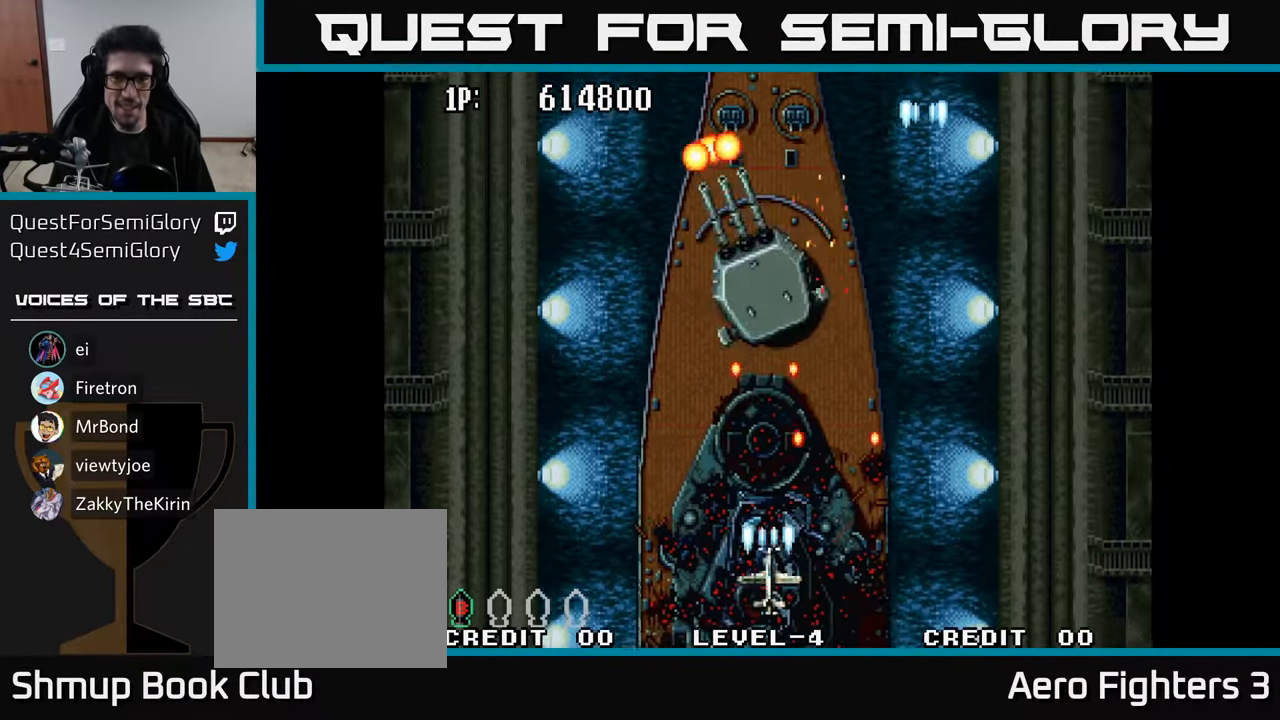
{"buttons": ["A", "DPAD_UP"], "left_stick": "center", "right_stick": "center", "events": [[17, "DPAD_UP", "up"], [50, "A", "down"], [117, "A", "up"], [150, "DPAD_LEFT", "down"], [200, "A", "down"], [250, "A", "up"], [316, "DPAD_UP", "down"], [333, "A", "down"], [400, "A", "up"], [400, "DPAD_LEFT", "up"], [483, "A", "down"]]}
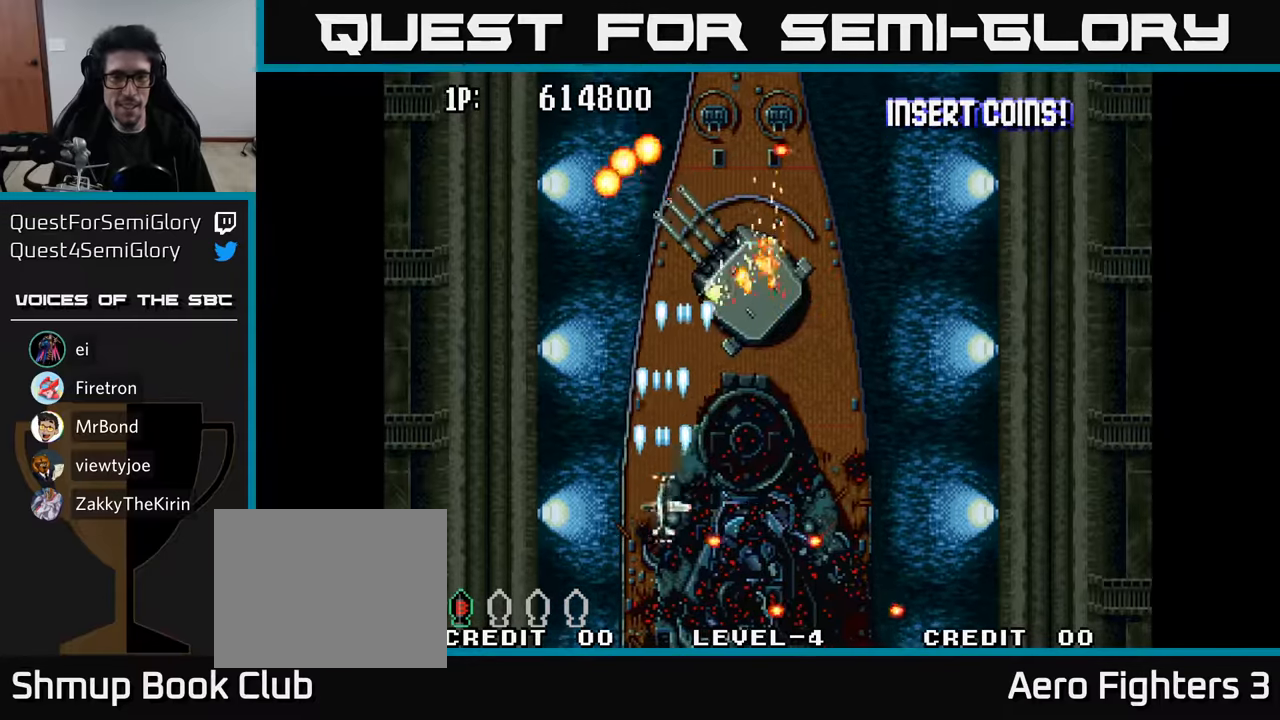
{"buttons": ["DPAD_DOWN"], "left_stick": "center", "right_stick": "center", "events": [[50, "A", "up"], [50, "DPAD_RIGHT", "down"], [100, "DPAD_UP", "up"], [150, "A", "down"], [200, "A", "up"], [233, "DPAD_RIGHT", "up"], [233, "DPAD_UP", "down"], [283, "A", "down"], [283, "DPAD_UP", "up"], [350, "A", "up"], [400, "A", "down"], [450, "A", "up"], [466, "DPAD_DOWN", "down"]]}
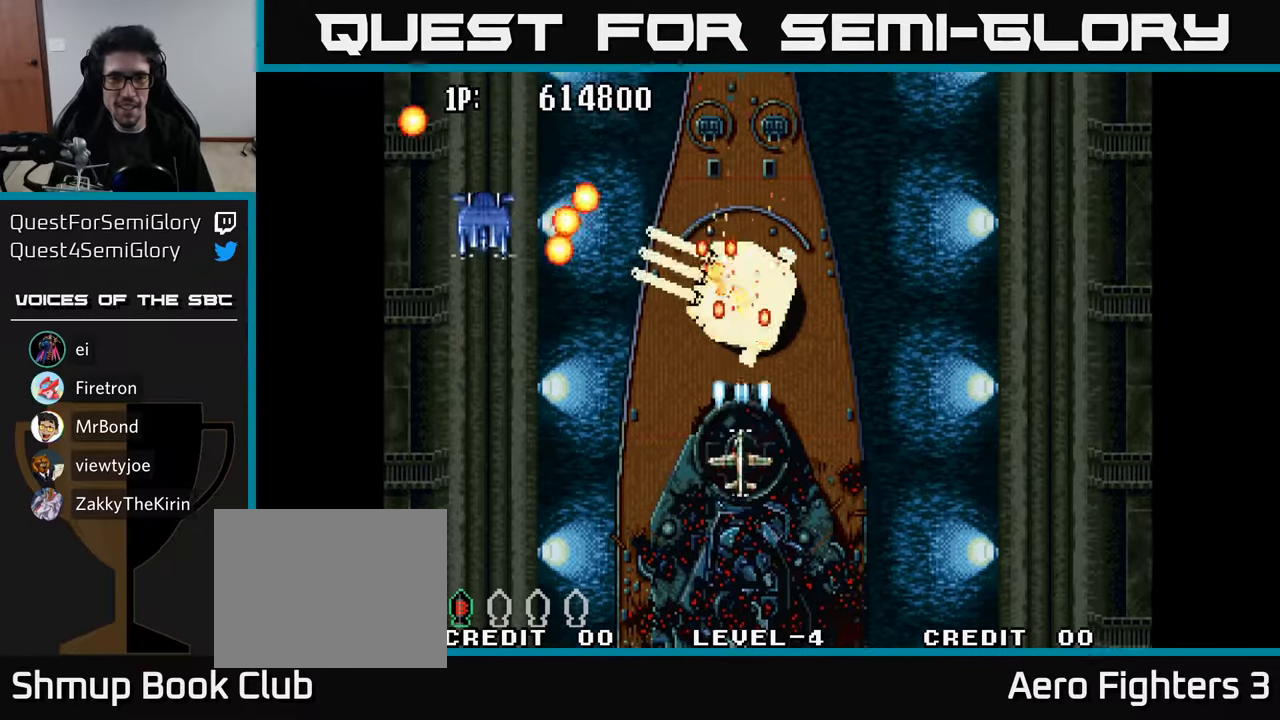
{"buttons": [], "left_stick": "center", "right_stick": "center", "events": [[33, "A", "down"], [83, "DPAD_DOWN", "up"], [100, "A", "up"], [150, "A", "down"], [200, "A", "up"], [250, "DPAD_DOWN", "down"], [266, "A", "down"], [333, "A", "up"], [350, "DPAD_RIGHT", "down"], [400, "A", "down"], [416, "DPAD_DOWN", "up"], [433, "A", "up"], [500, "DPAD_RIGHT", "up"]]}
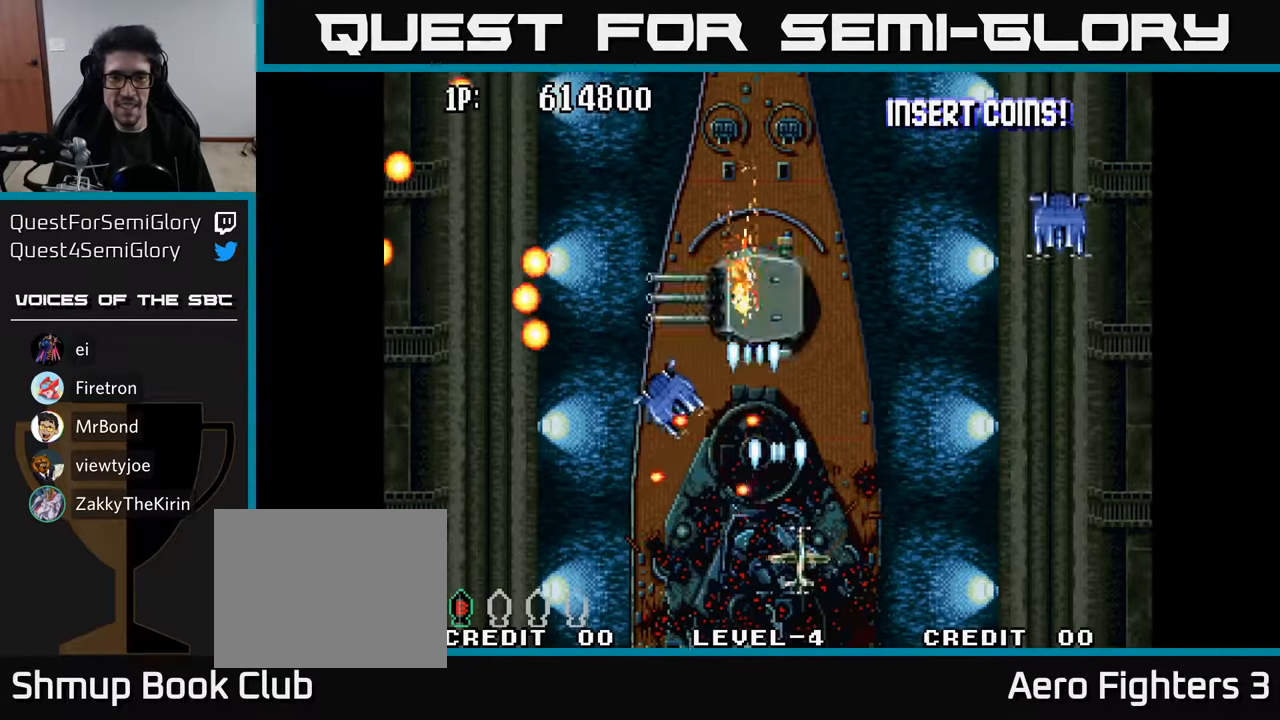
{"buttons": ["A", "DPAD_DOWN", "DPAD_RIGHT"], "left_stick": "center", "right_stick": "center", "events": [[16, "A", "down"], [83, "A", "up"], [283, "DPAD_RIGHT", "down"], [300, "A", "down"], [383, "A", "up"], [400, "DPAD_DOWN", "down"], [466, "A", "down"]]}
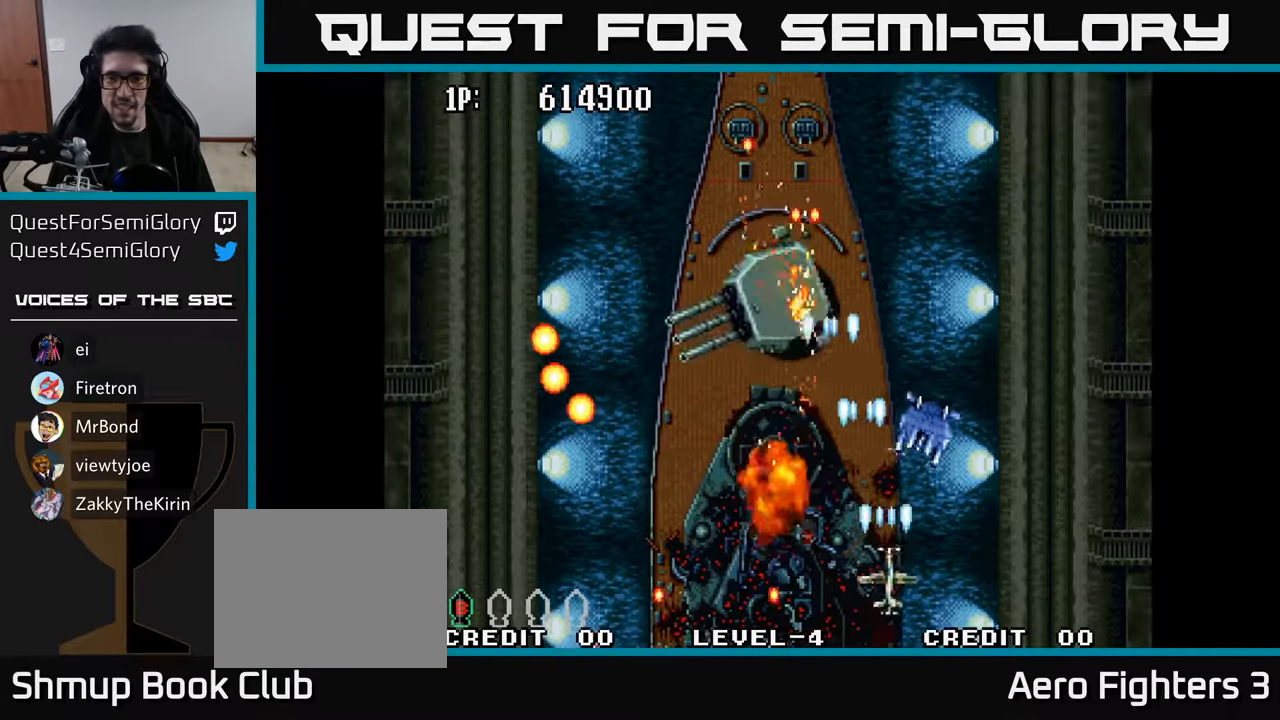
{"buttons": [], "left_stick": "center", "right_stick": "center", "events": [[16, "DPAD_DOWN", "up"], [16, "DPAD_RIGHT", "up"], [50, "A", "up"], [50, "DPAD_LEFT", "down"], [133, "A", "down"], [200, "A", "up"], [300, "A", "down"], [300, "DPAD_LEFT", "up"], [333, "DPAD_RIGHT", "down"], [366, "DPAD_RIGHT", "up"], [383, "A", "up"], [450, "A", "down"], [500, "A", "up"]]}
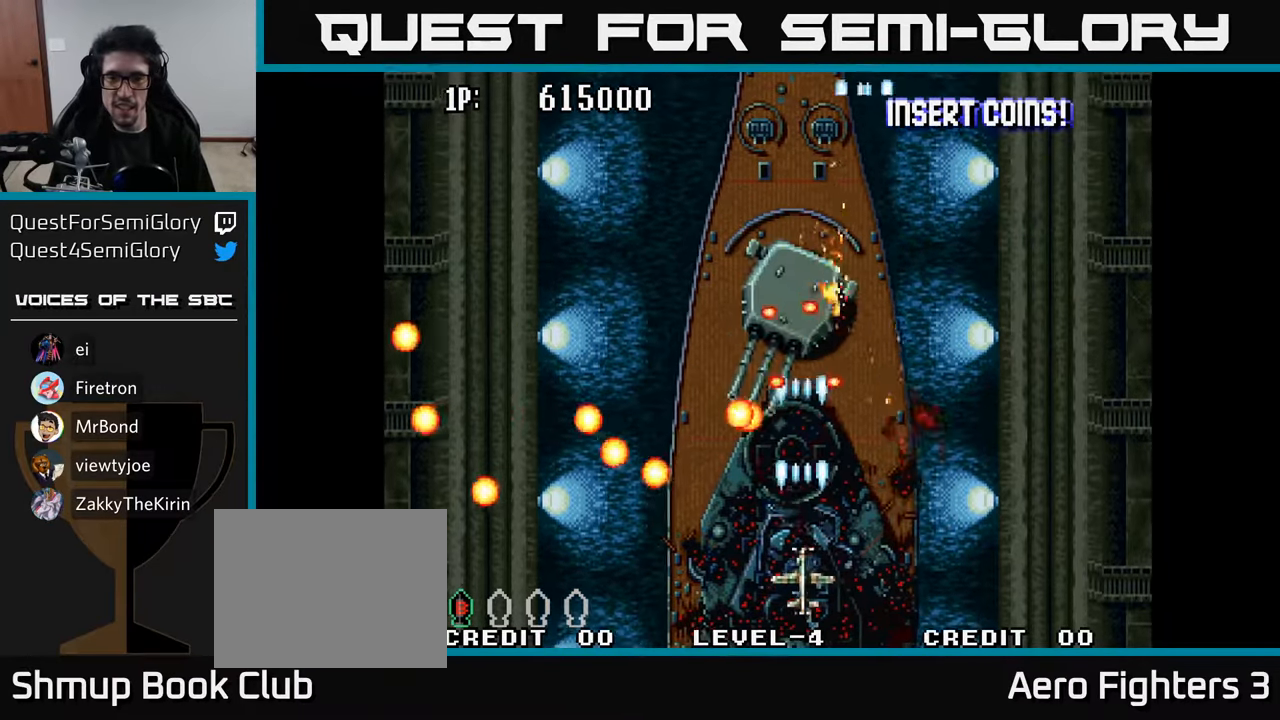
{"buttons": ["DPAD_DOWN", "DPAD_RIGHT"], "left_stick": "center", "right_stick": "center", "events": [[66, "A", "down"], [150, "A", "up"], [233, "A", "down"], [316, "A", "up"], [316, "DPAD_RIGHT", "down"], [400, "A", "down"], [466, "DPAD_DOWN", "down"], [500, "A", "up"]]}
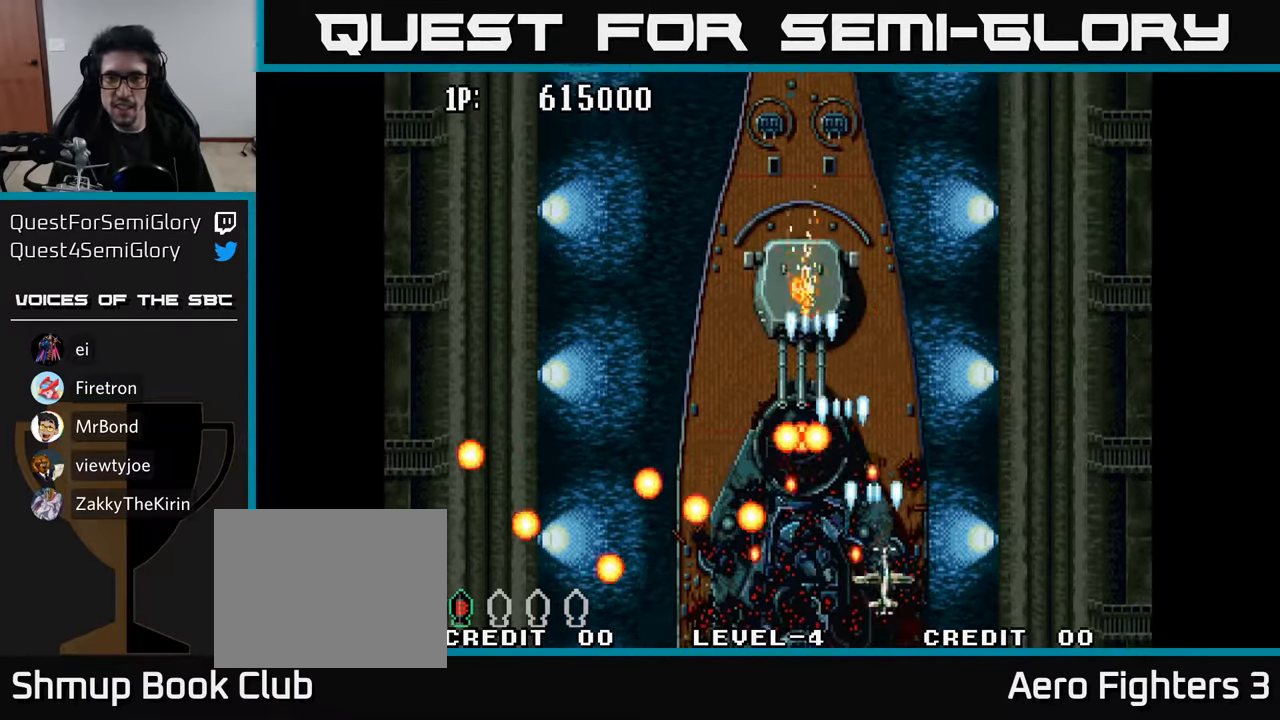
{"buttons": ["DPAD_UP", "DPAD_LEFT"], "left_stick": "center", "right_stick": "center"}
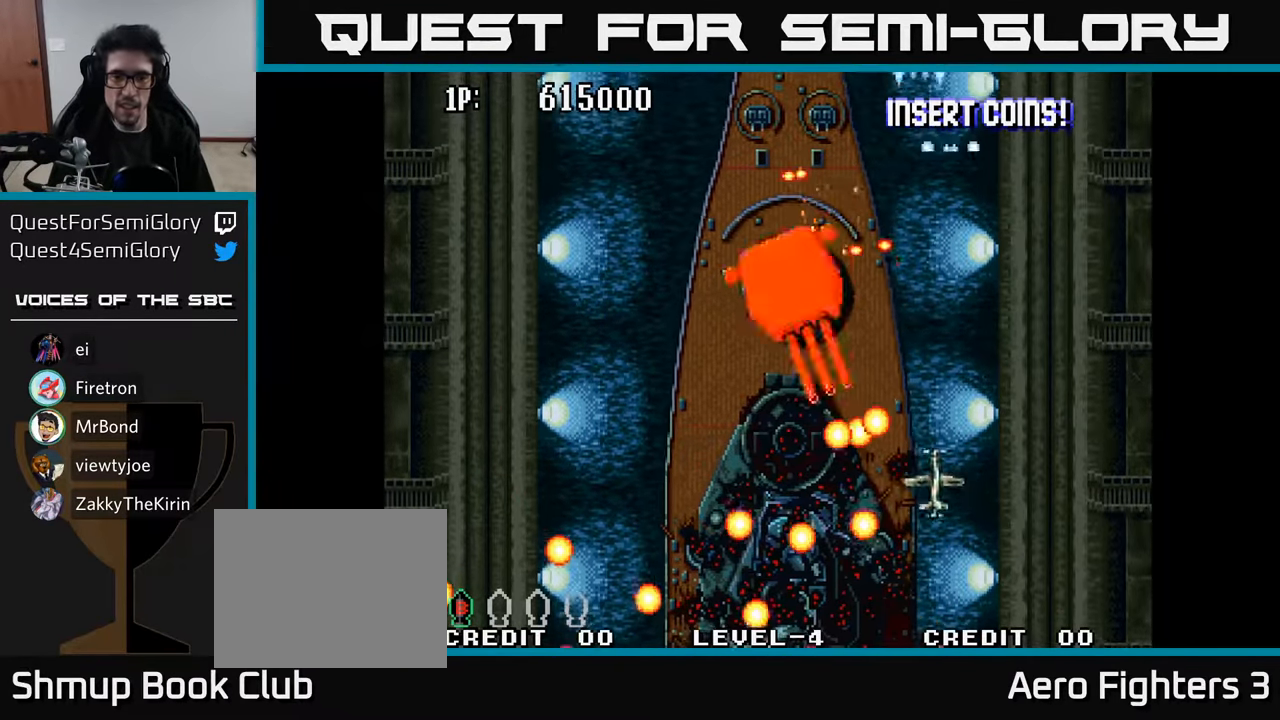
{"buttons": ["A", "DPAD_DOWN", "DPAD_LEFT"], "left_stick": "center", "right_stick": "center", "events": [[33, "DPAD_UP", "up"], [50, "A", "down"], [50, "DPAD_DOWN", "down"], [116, "DPAD_LEFT", "up"], [183, "A", "up"], [250, "A", "down"], [266, "DPAD_LEFT", "down"], [283, "DPAD_DOWN", "up"], [366, "A", "up"], [416, "DPAD_DOWN", "down"], [450, "A", "down"]]}
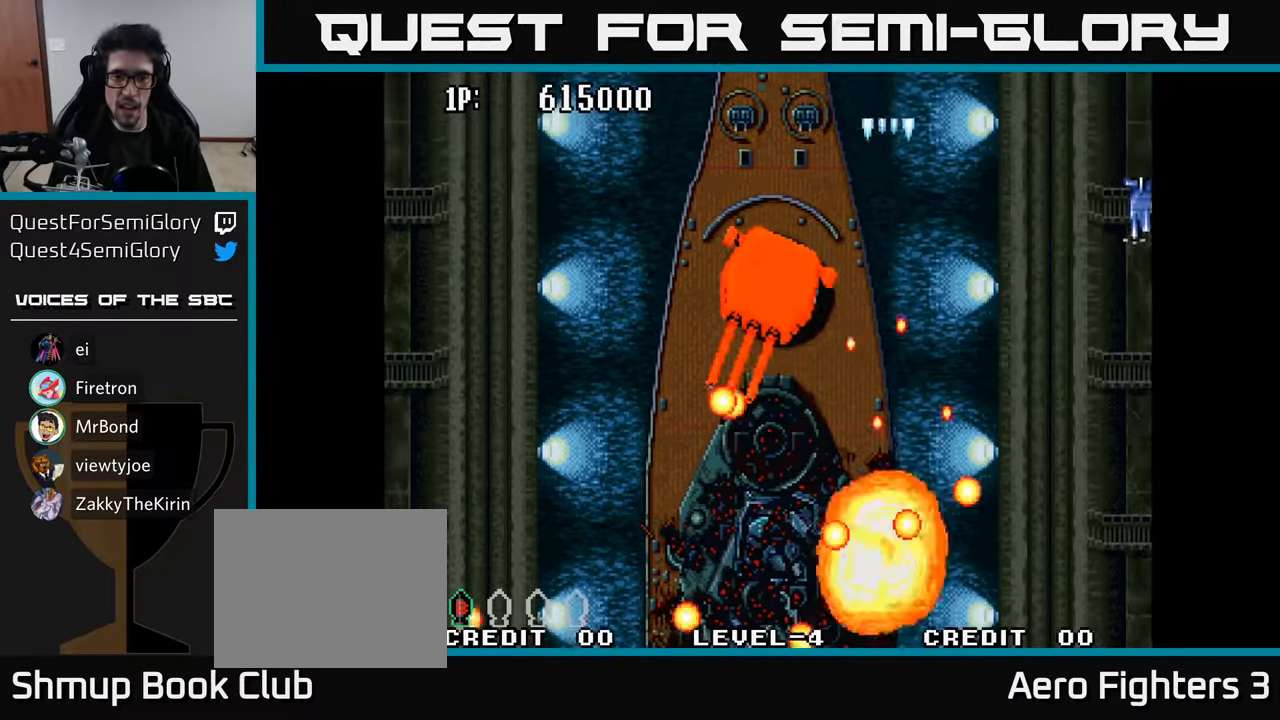
{"buttons": [], "left_stick": "center", "right_stick": "center", "events": [[66, "A", "up"], [116, "DPAD_DOWN", "up"], [116, "DPAD_LEFT", "up"], [133, "A", "down"], [233, "A", "up"], [333, "A", "down"], [466, "A", "up"]]}
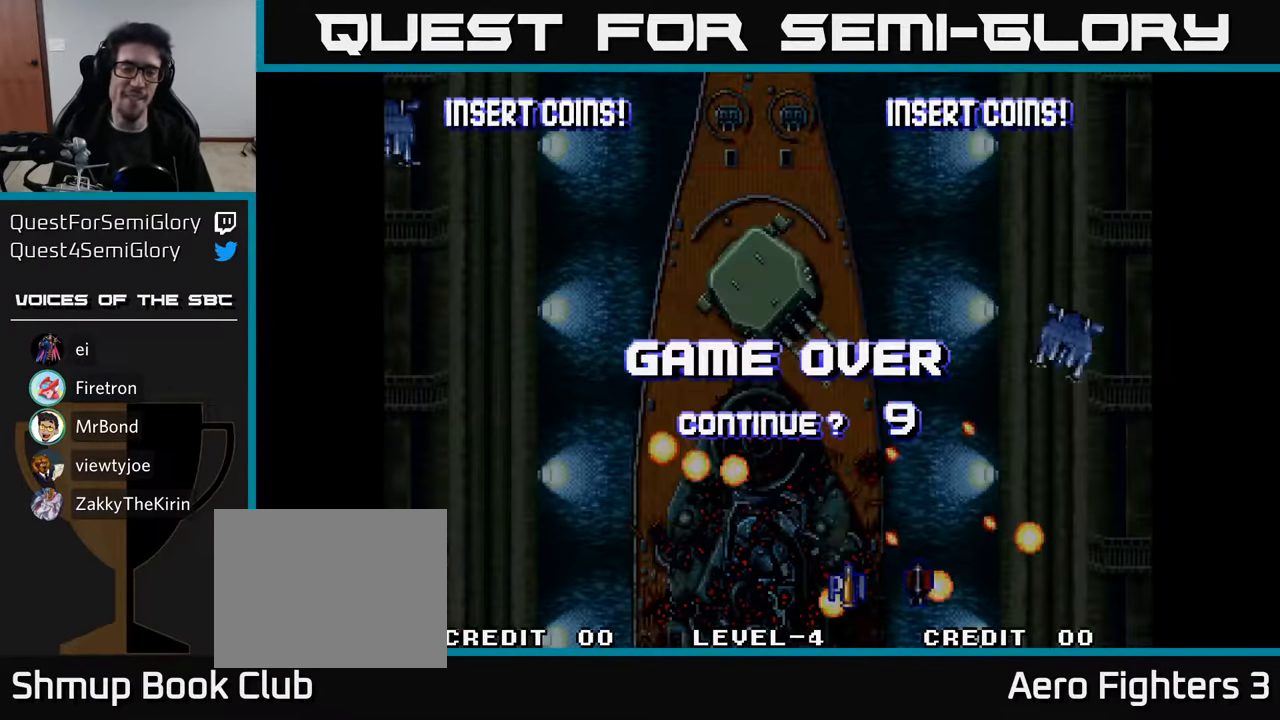
{"buttons": [], "left_stick": "center", "right_stick": "center", "events": []}
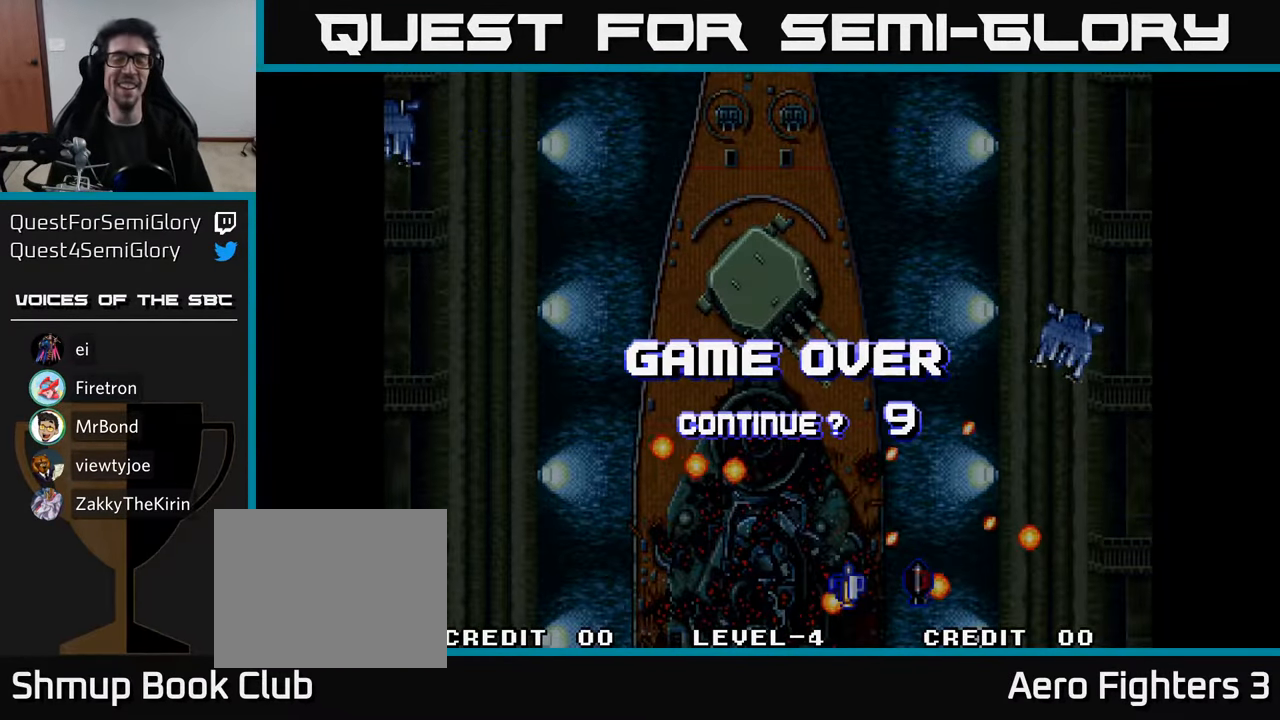
{"buttons": [], "left_stick": "center", "right_stick": "center", "events": []}
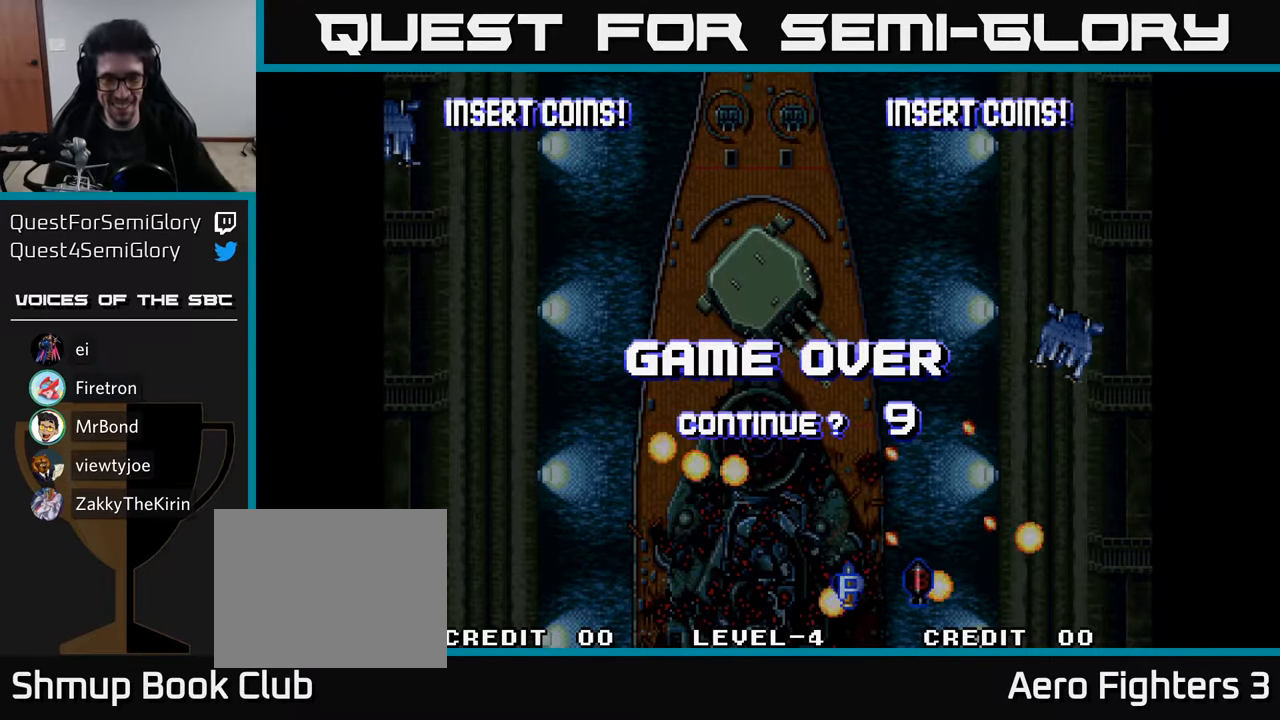
{"buttons": [], "left_stick": "center", "right_stick": "center", "events": [[317, "A", "down"], [417, "A", "up"]]}
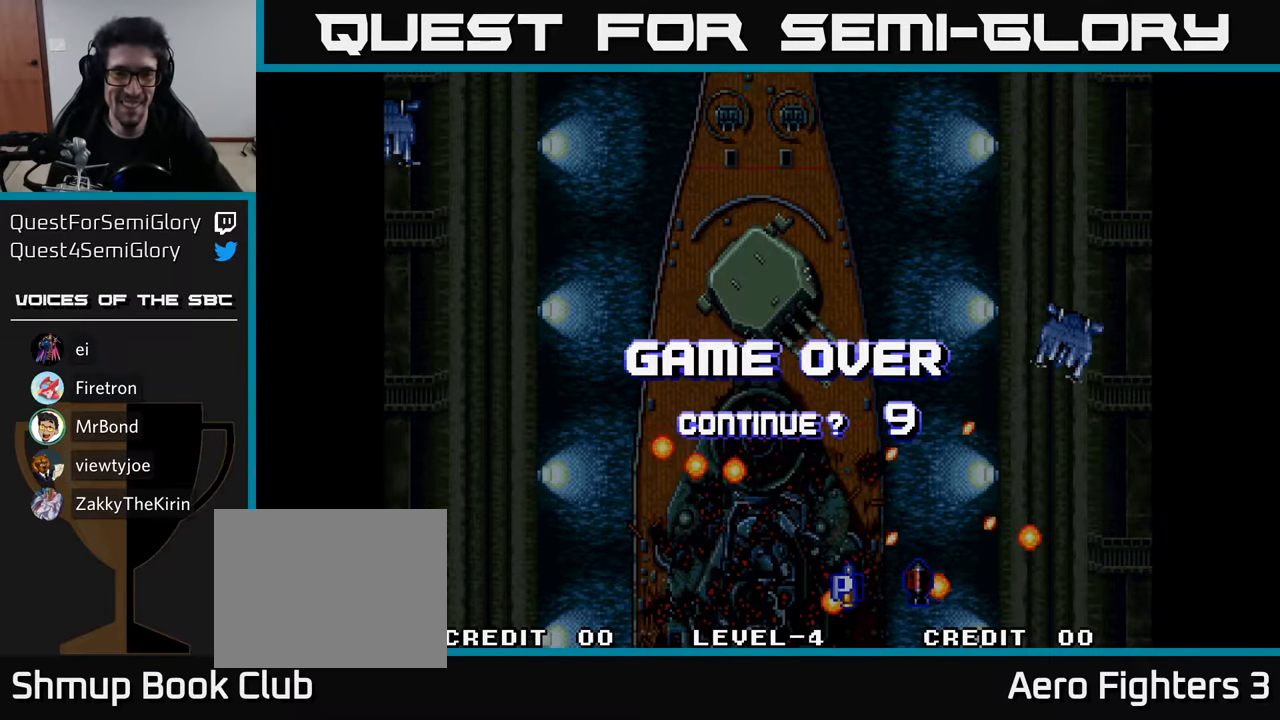
{"buttons": [], "left_stick": "center", "right_stick": "center", "events": []}
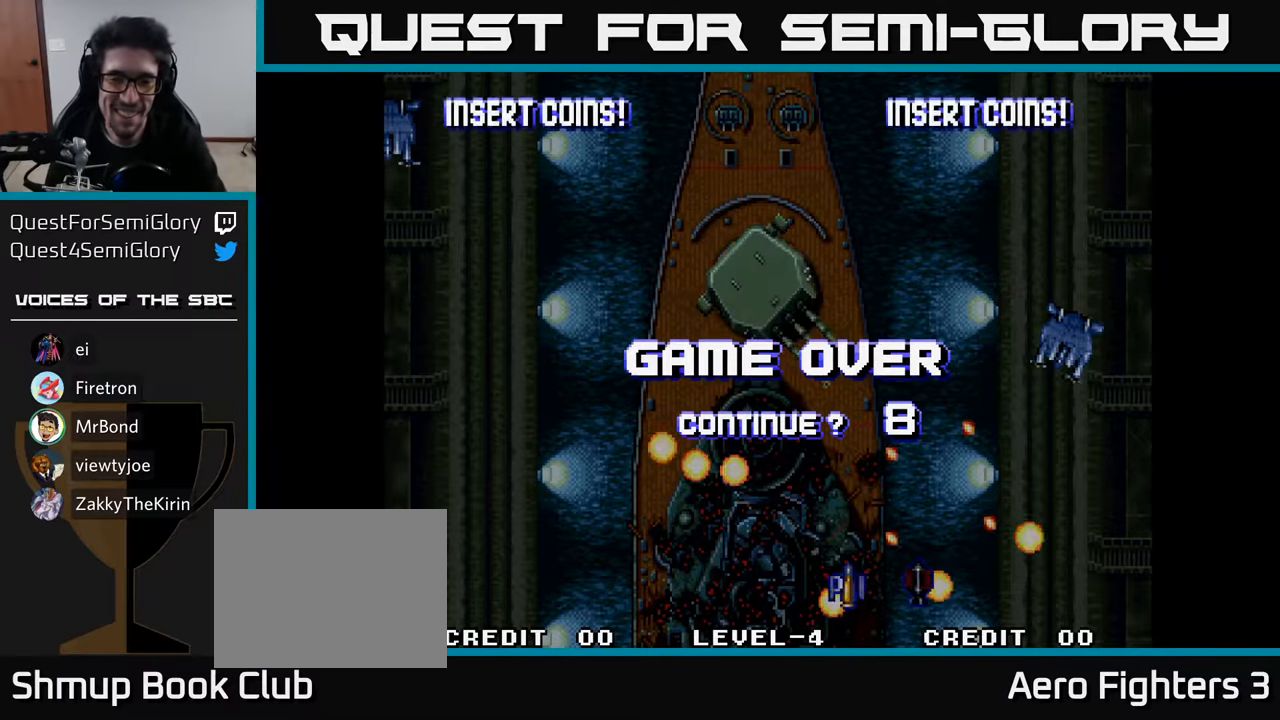
{"buttons": [], "left_stick": "center", "right_stick": "center", "events": [[150, "A", "down"], [267, "A", "up"], [367, "A", "down"], [400, "A", "up"]]}
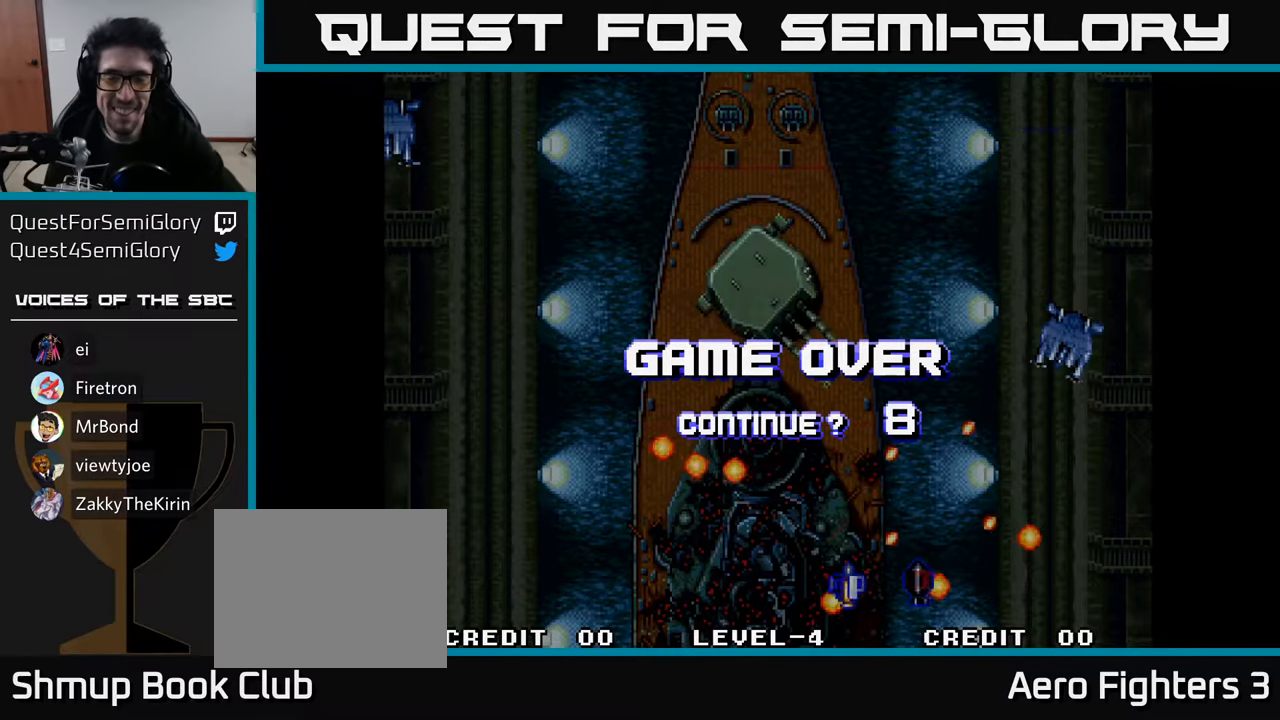
{"buttons": ["X"], "left_stick": "center", "right_stick": "center", "events": [[17, "X", "down"], [33, "A", "down"], [150, "X", "up"], [217, "X", "down"], [233, "A", "up"], [333, "A", "down"], [367, "X", "up"], [450, "X", "down"], [483, "A", "up"]]}
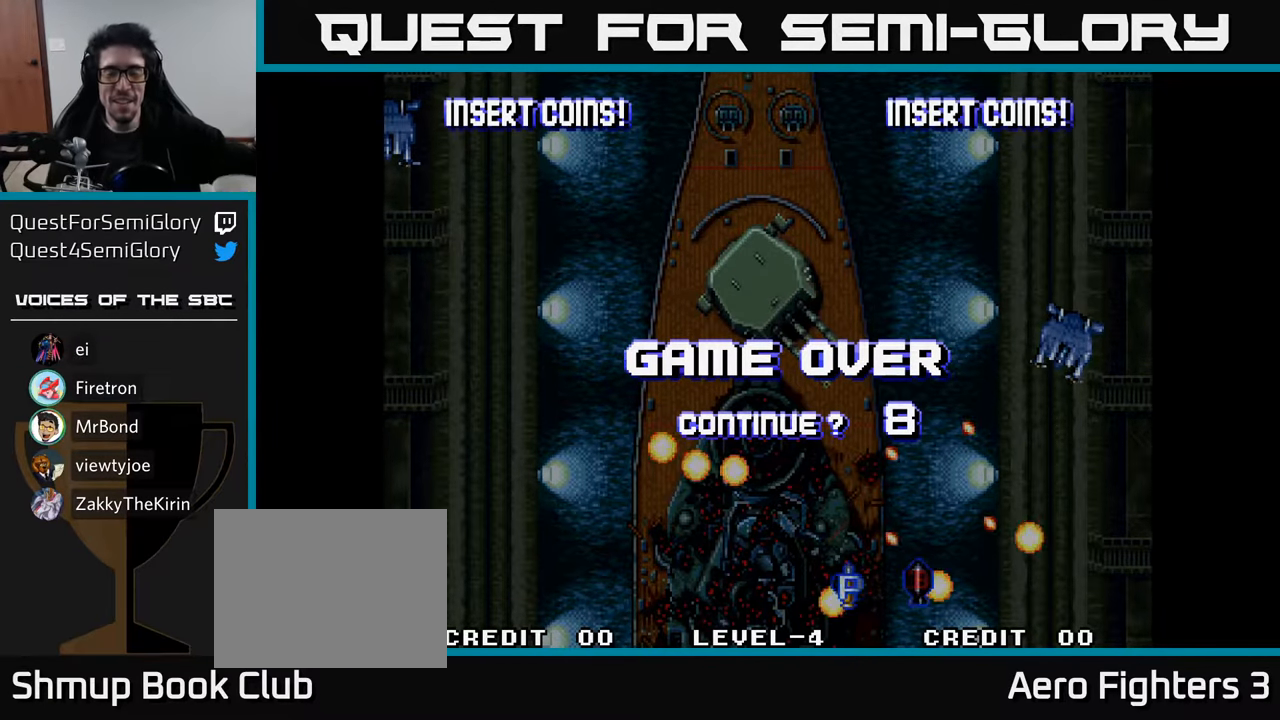
{"buttons": ["A", "X"], "left_stick": "center", "right_stick": "center", "events": [[83, "A", "down"], [100, "X", "up"], [217, "A", "up"], [367, "A", "down"], [367, "X", "down"]]}
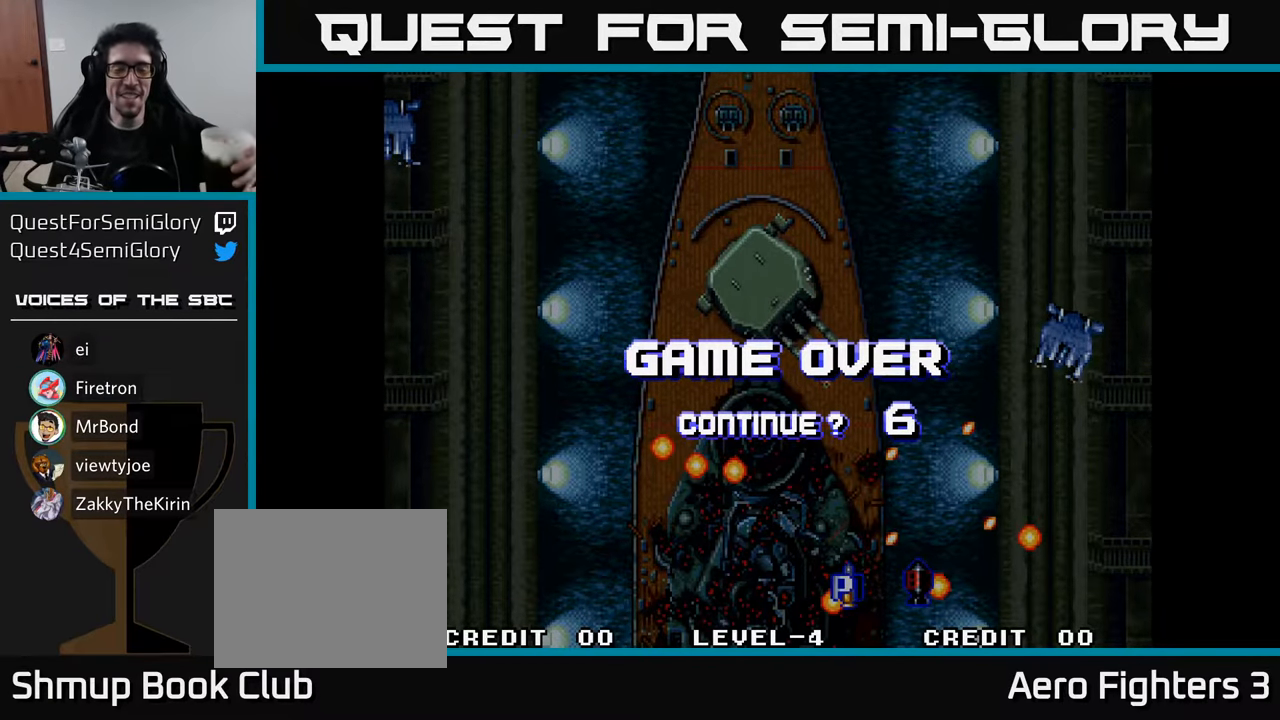
{"buttons": [], "left_stick": "center", "right_stick": "center", "events": [[50, "X", "up"], [100, "X", "down"], [117, "A", "up"], [217, "A", "down"], [250, "X", "up"], [367, "A", "up"]]}
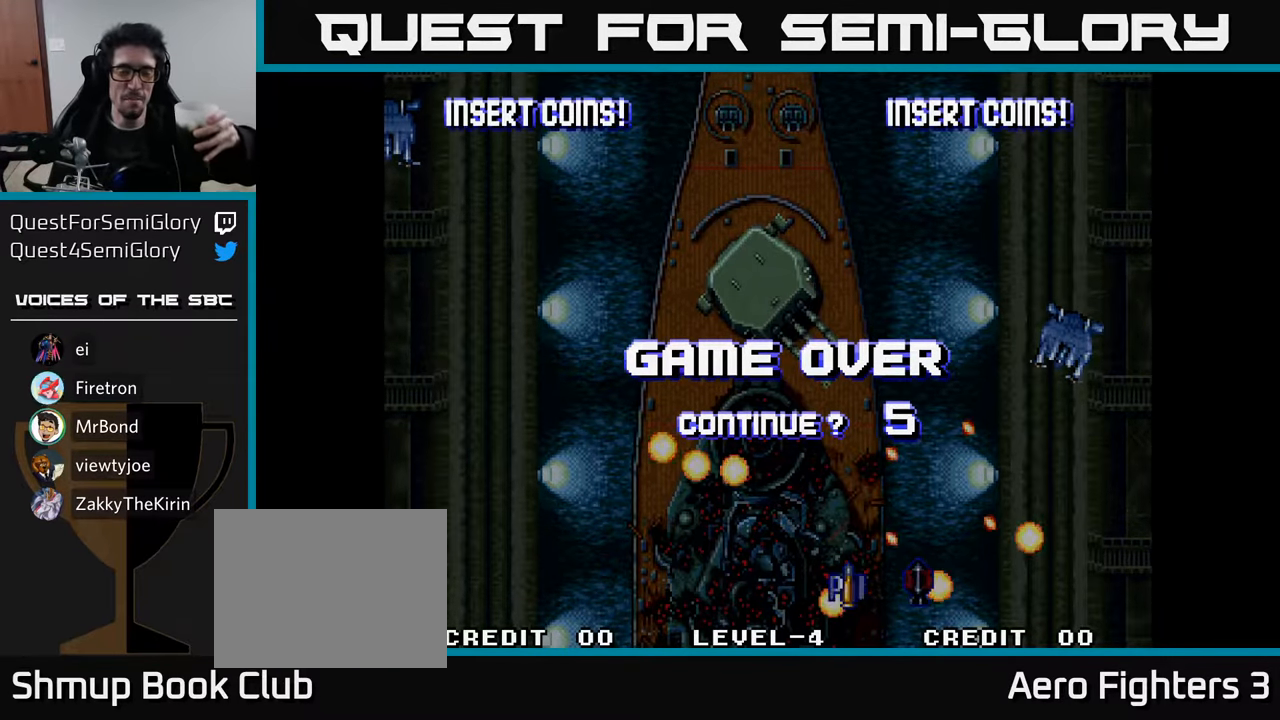
{"buttons": ["A"], "left_stick": "center", "right_stick": "center", "events": [[67, "A", "down"], [67, "X", "down"], [217, "X", "up"], [267, "X", "down"], [283, "A", "up"], [400, "A", "down"], [433, "X", "up"]]}
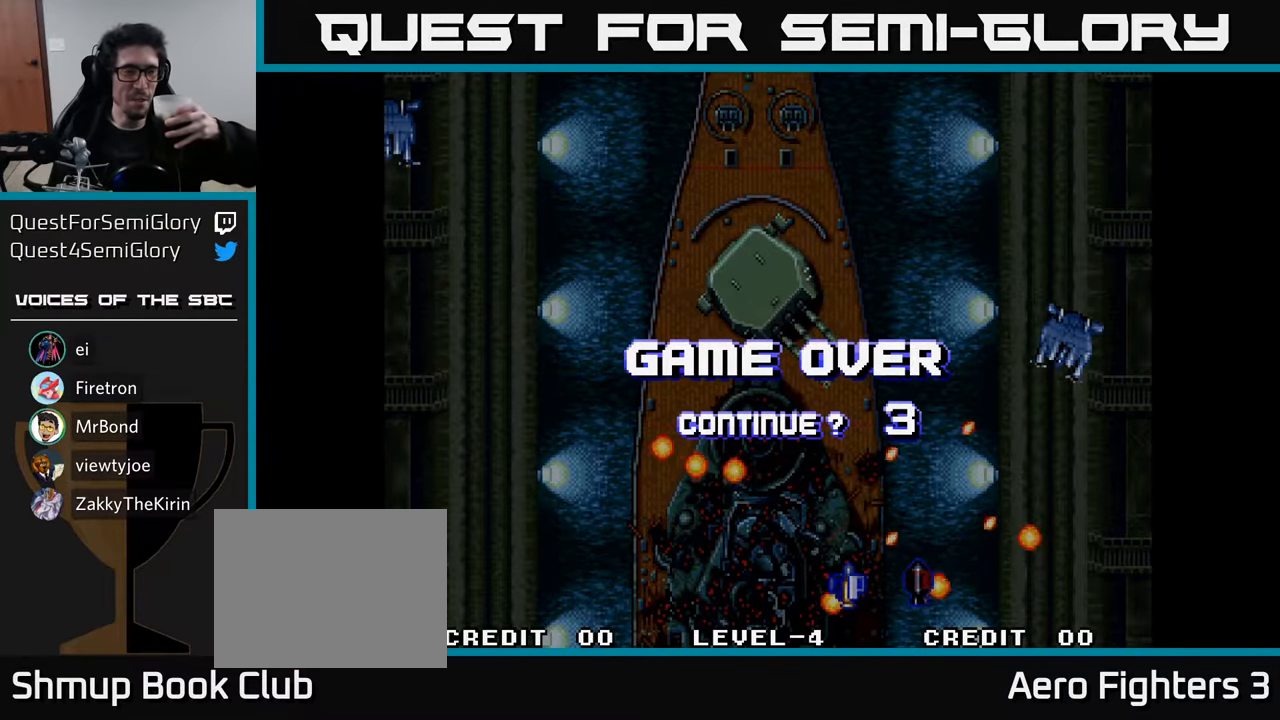
{"buttons": ["A", "X"], "left_stick": "center", "right_stick": "center", "events": [[50, "A", "up"], [167, "X", "down"], [217, "A", "down"], [283, "X", "up"], [383, "X", "down"], [400, "A", "up"], [467, "A", "down"]]}
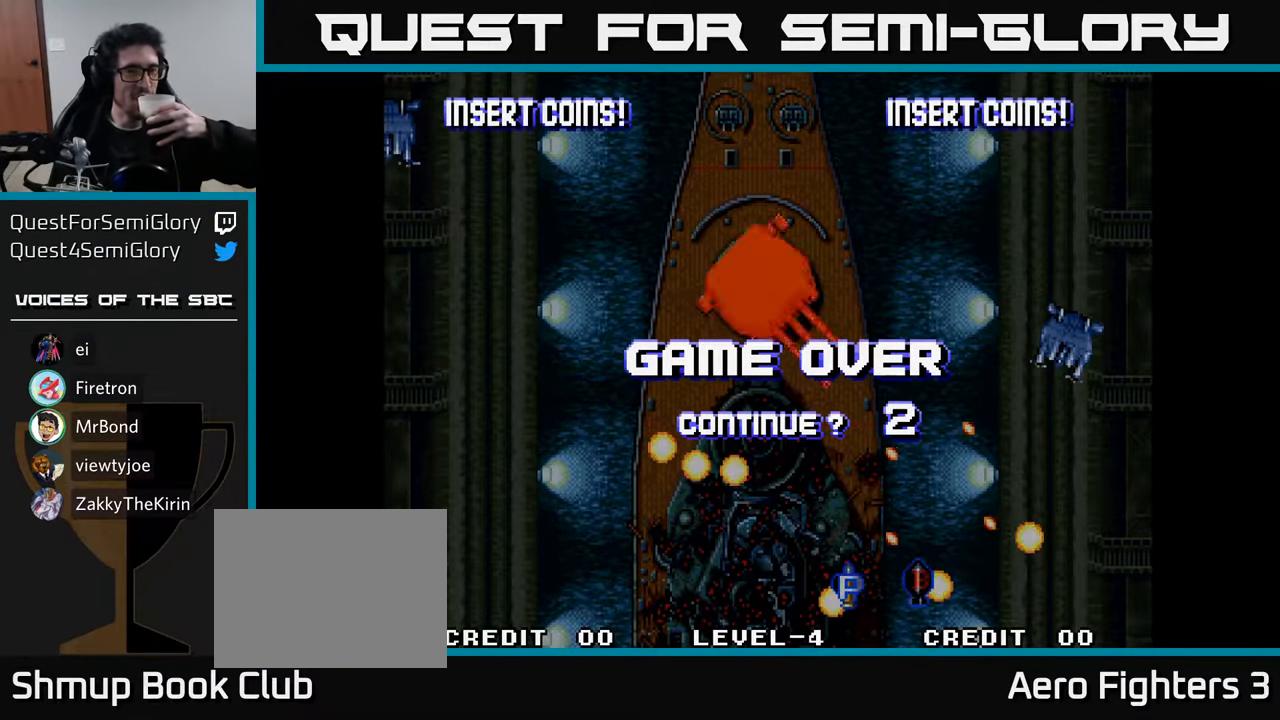
{"buttons": ["A"], "left_stick": "center", "right_stick": "center", "events": [[17, "X", "up"], [100, "X", "down"], [117, "A", "up"], [233, "A", "down"], [233, "X", "up"], [317, "X", "down"], [350, "A", "up"], [433, "A", "down"], [450, "X", "up"]]}
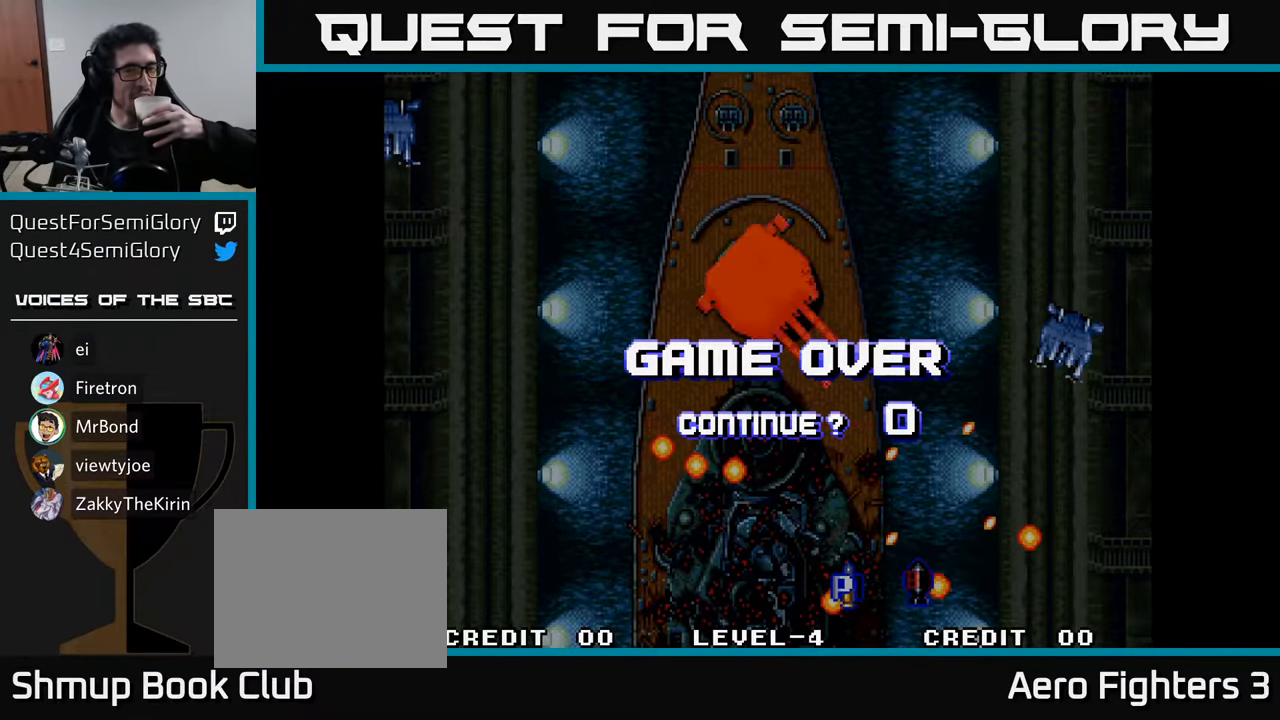
{"buttons": [], "left_stick": "center", "right_stick": "center", "events": [[33, "X", "down"], [67, "A", "up"], [200, "X", "up"]]}
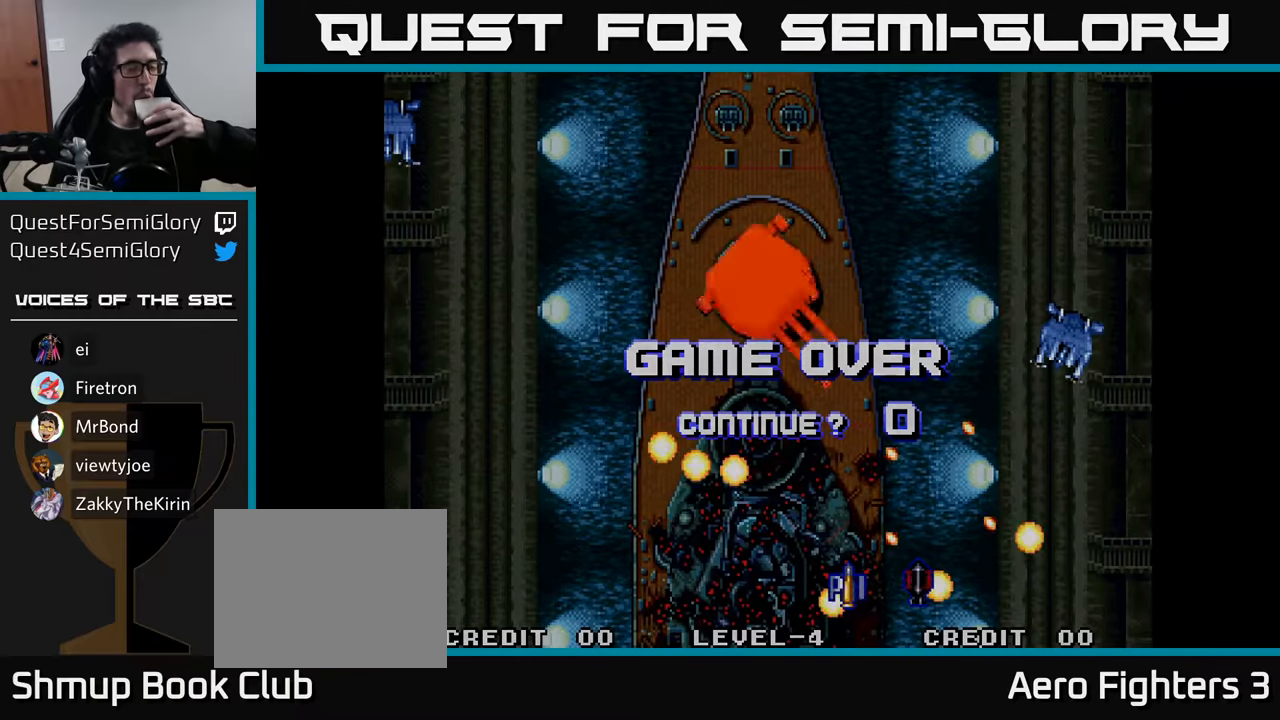
{"buttons": [], "left_stick": "center", "right_stick": "center", "events": [[250, "X", "down"], [334, "A", "down"], [400, "X", "up"], [450, "A", "up"]]}
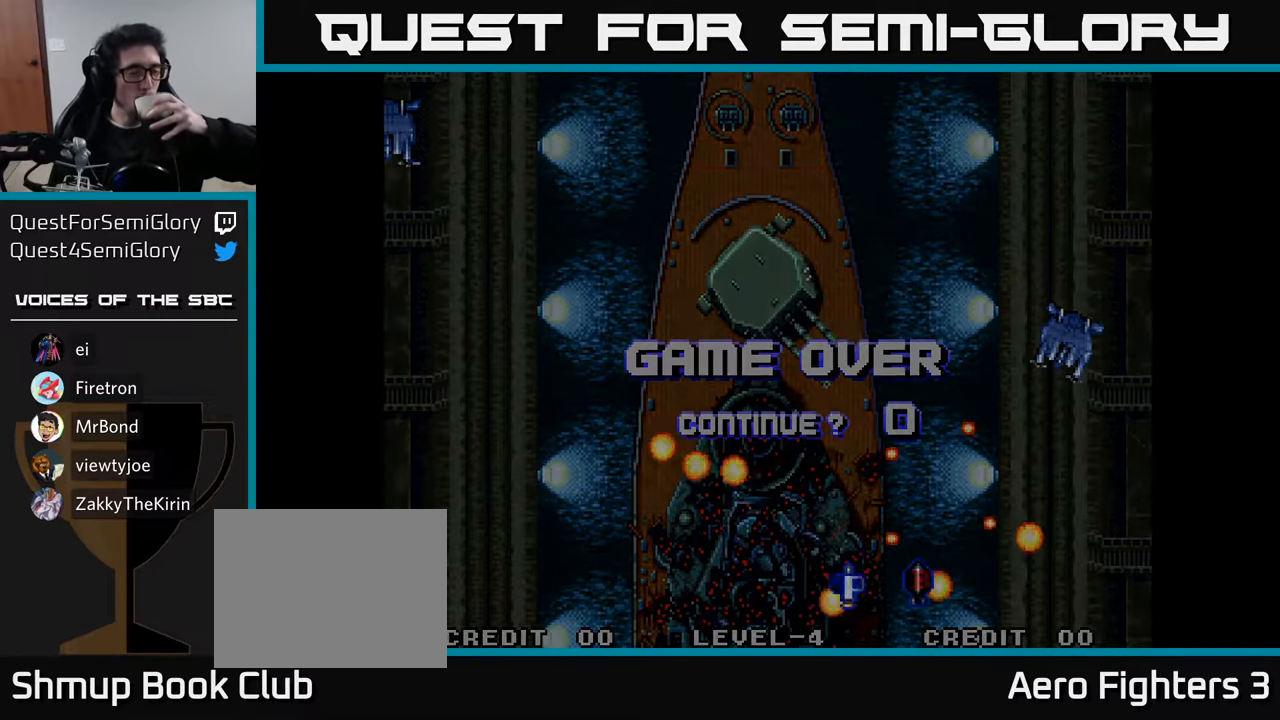
{"buttons": [], "left_stick": "center", "right_stick": "center", "events": []}
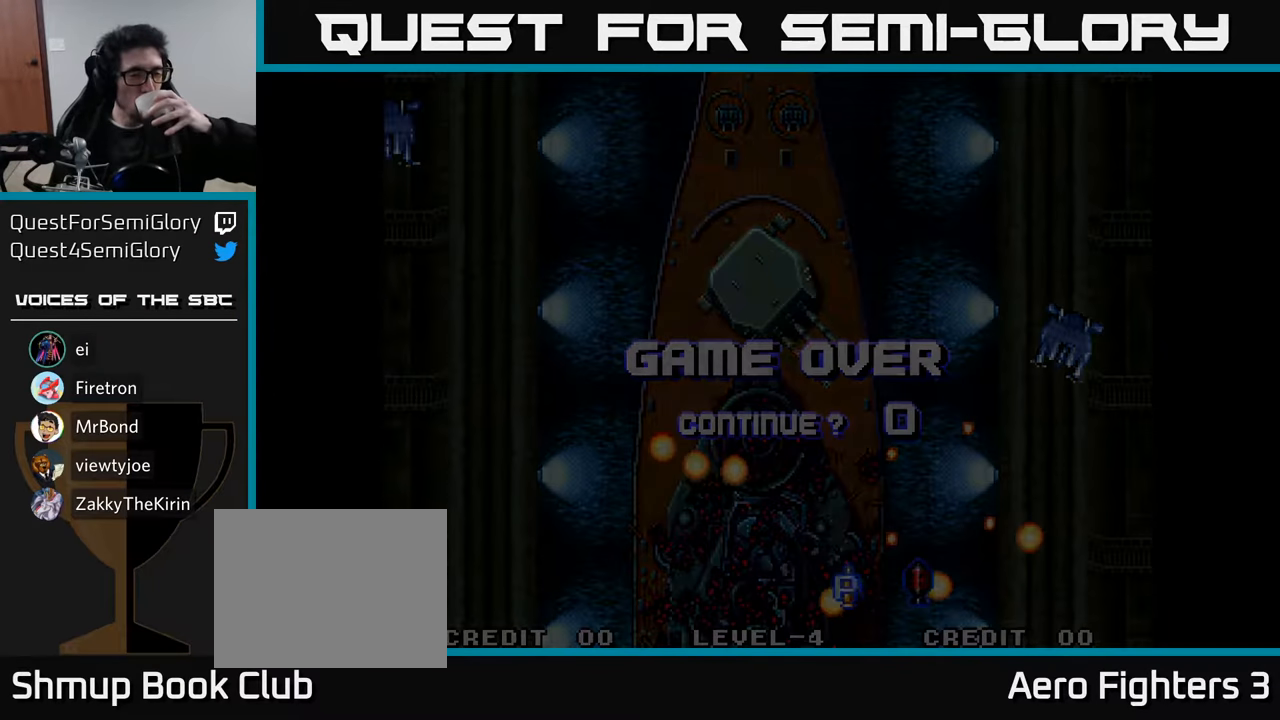
{"buttons": [], "left_stick": "center", "right_stick": "center", "events": []}
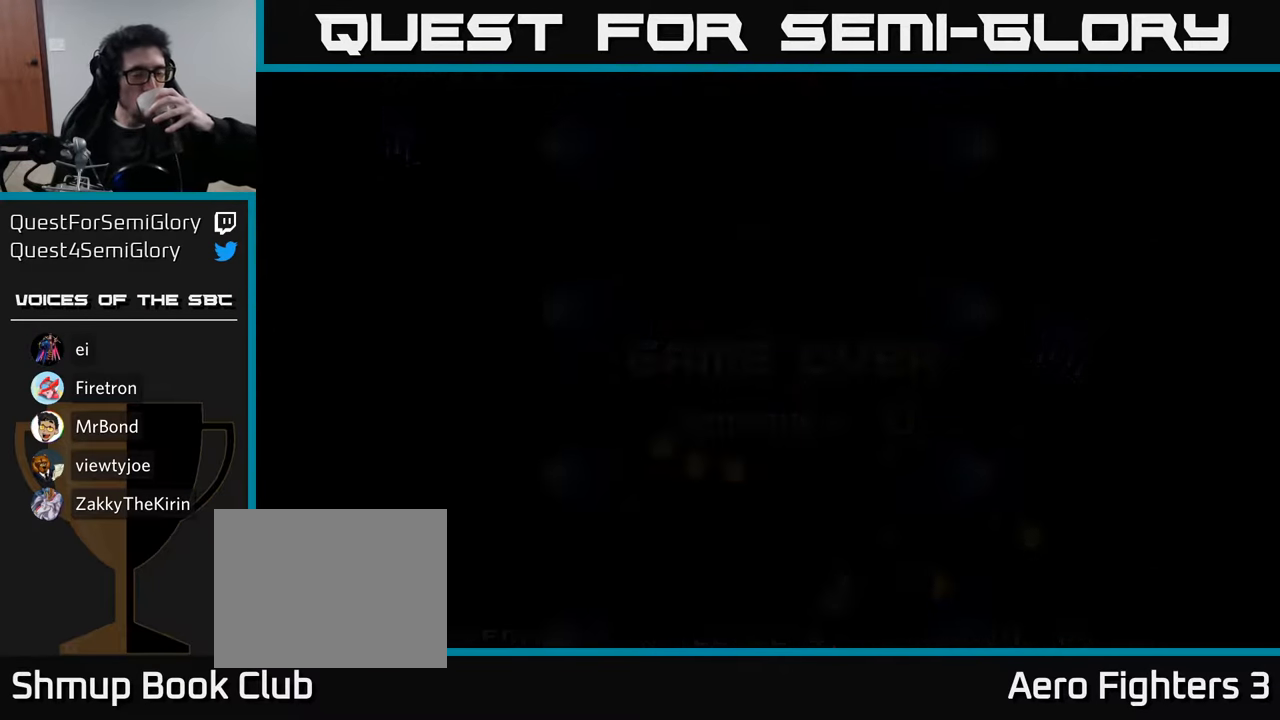
{"buttons": [], "left_stick": "center", "right_stick": "center", "events": []}
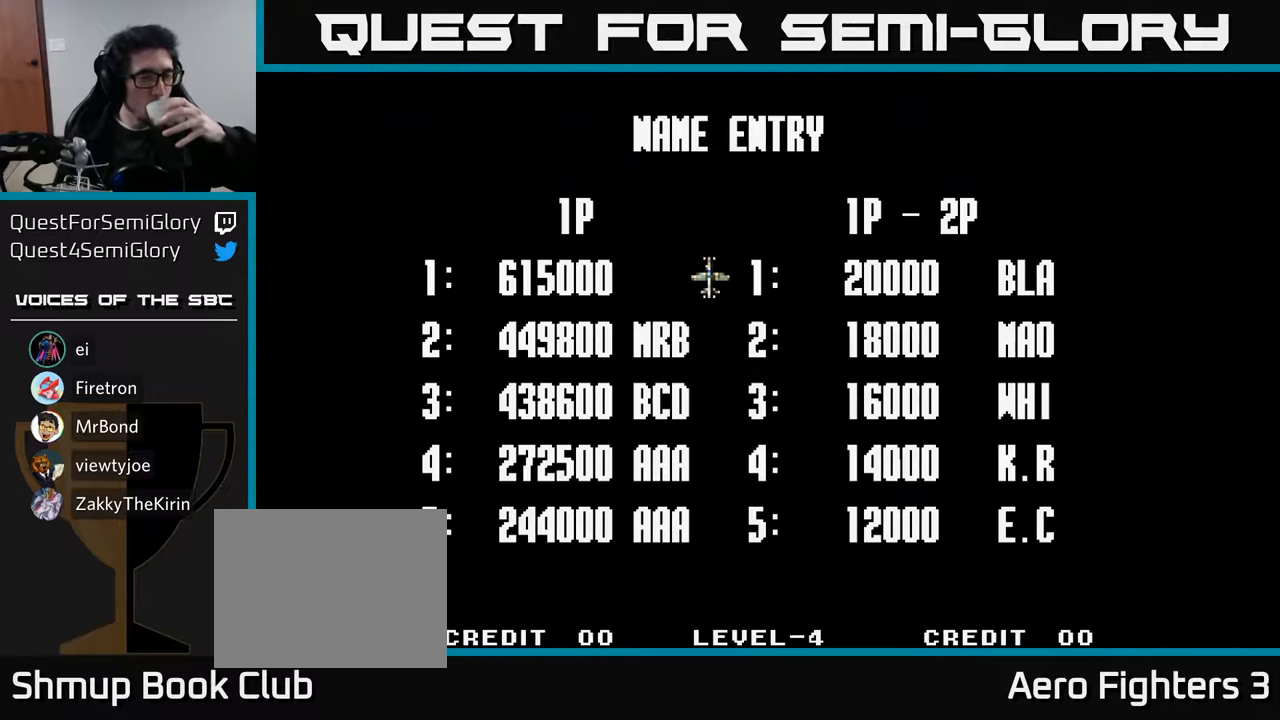
{"buttons": [], "left_stick": "center", "right_stick": "center", "events": []}
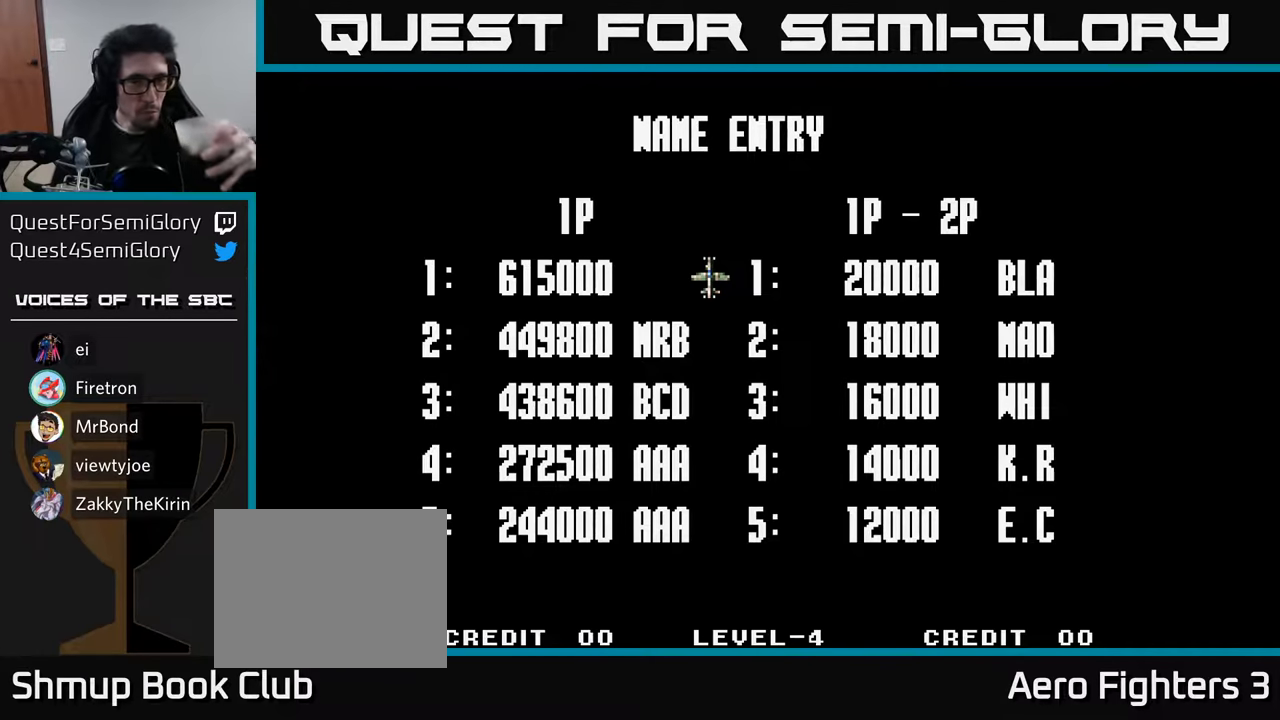
{"buttons": [], "left_stick": "center", "right_stick": "center", "events": []}
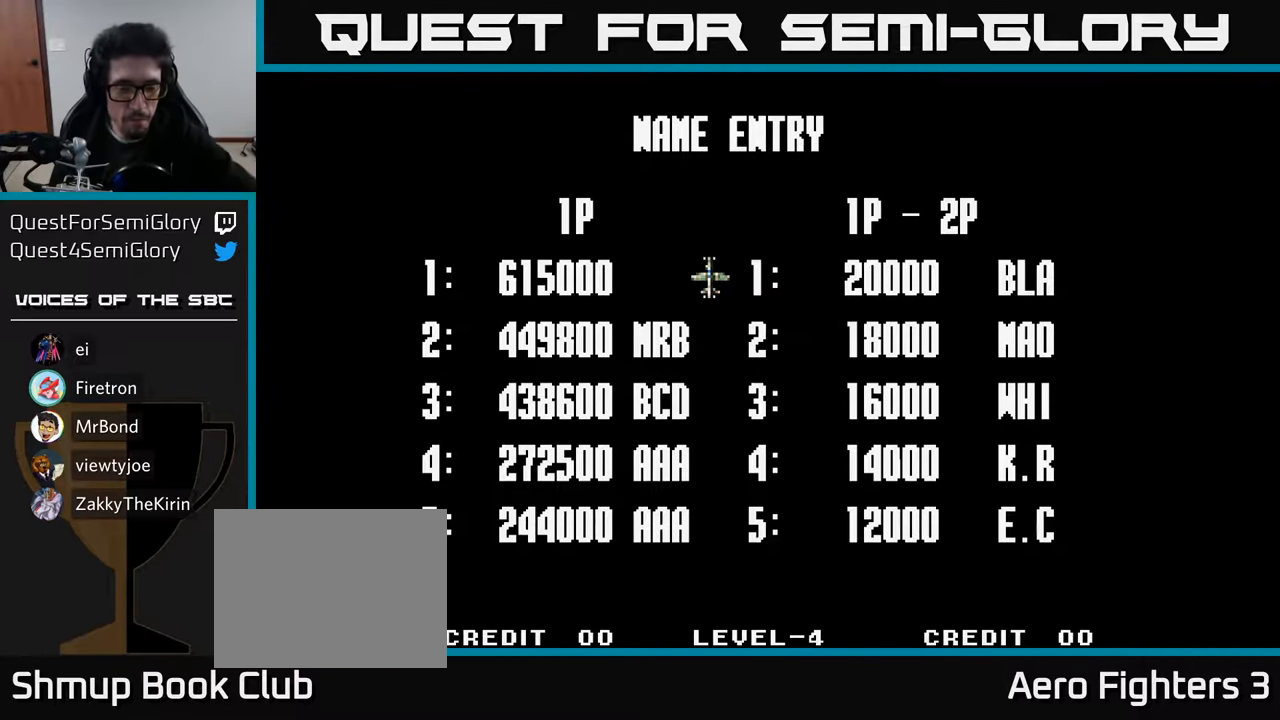
{"buttons": [], "left_stick": "center", "right_stick": "center", "events": []}
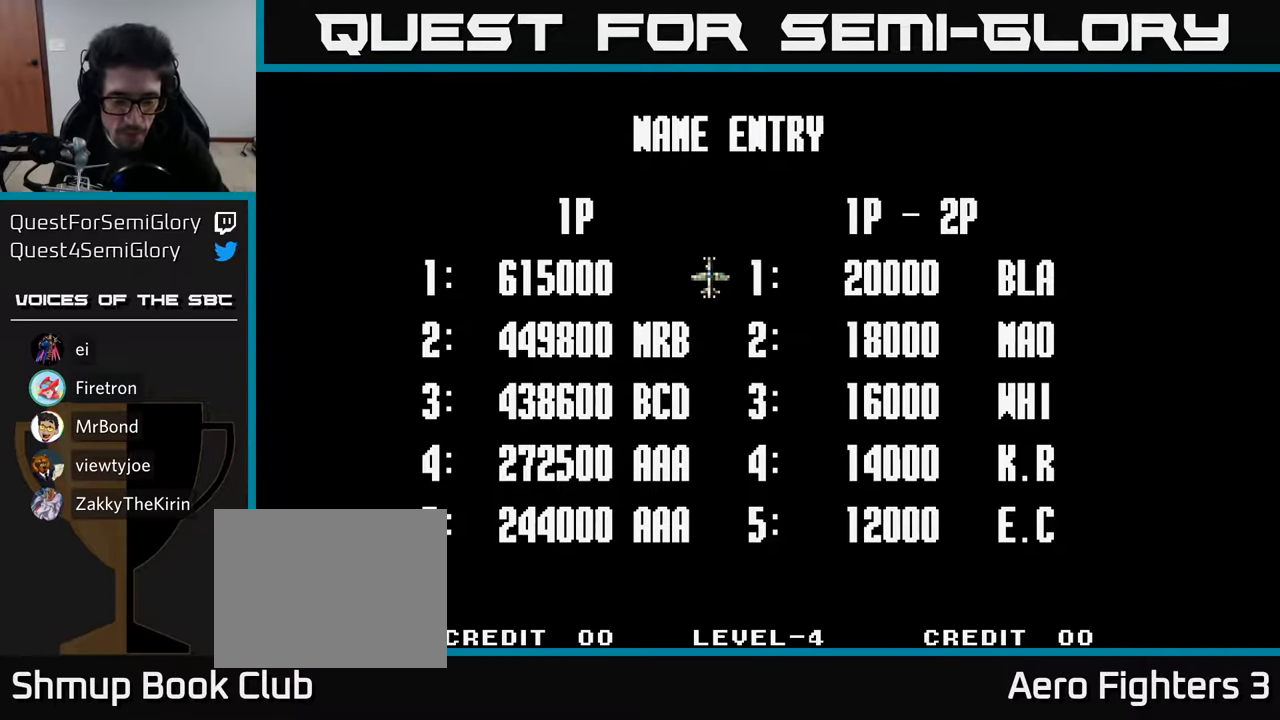
{"buttons": [], "left_stick": "center", "right_stick": "center", "events": []}
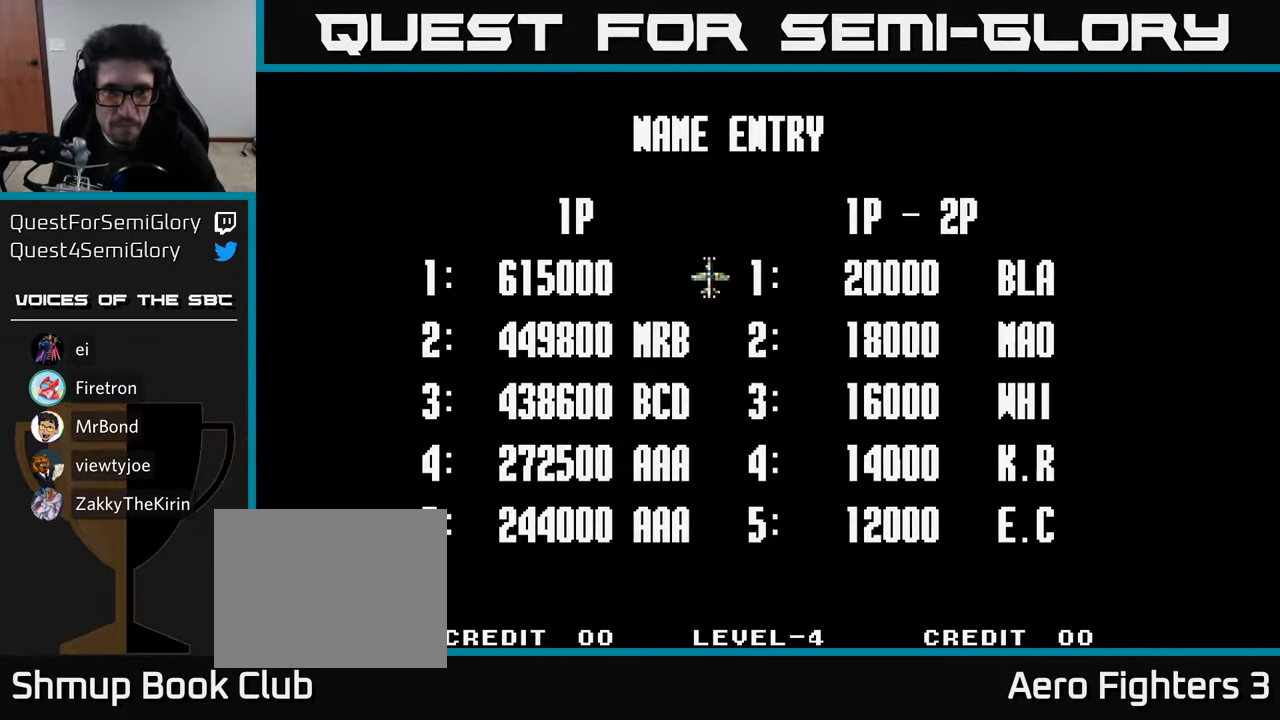
{"buttons": [], "left_stick": "center", "right_stick": "center", "events": []}